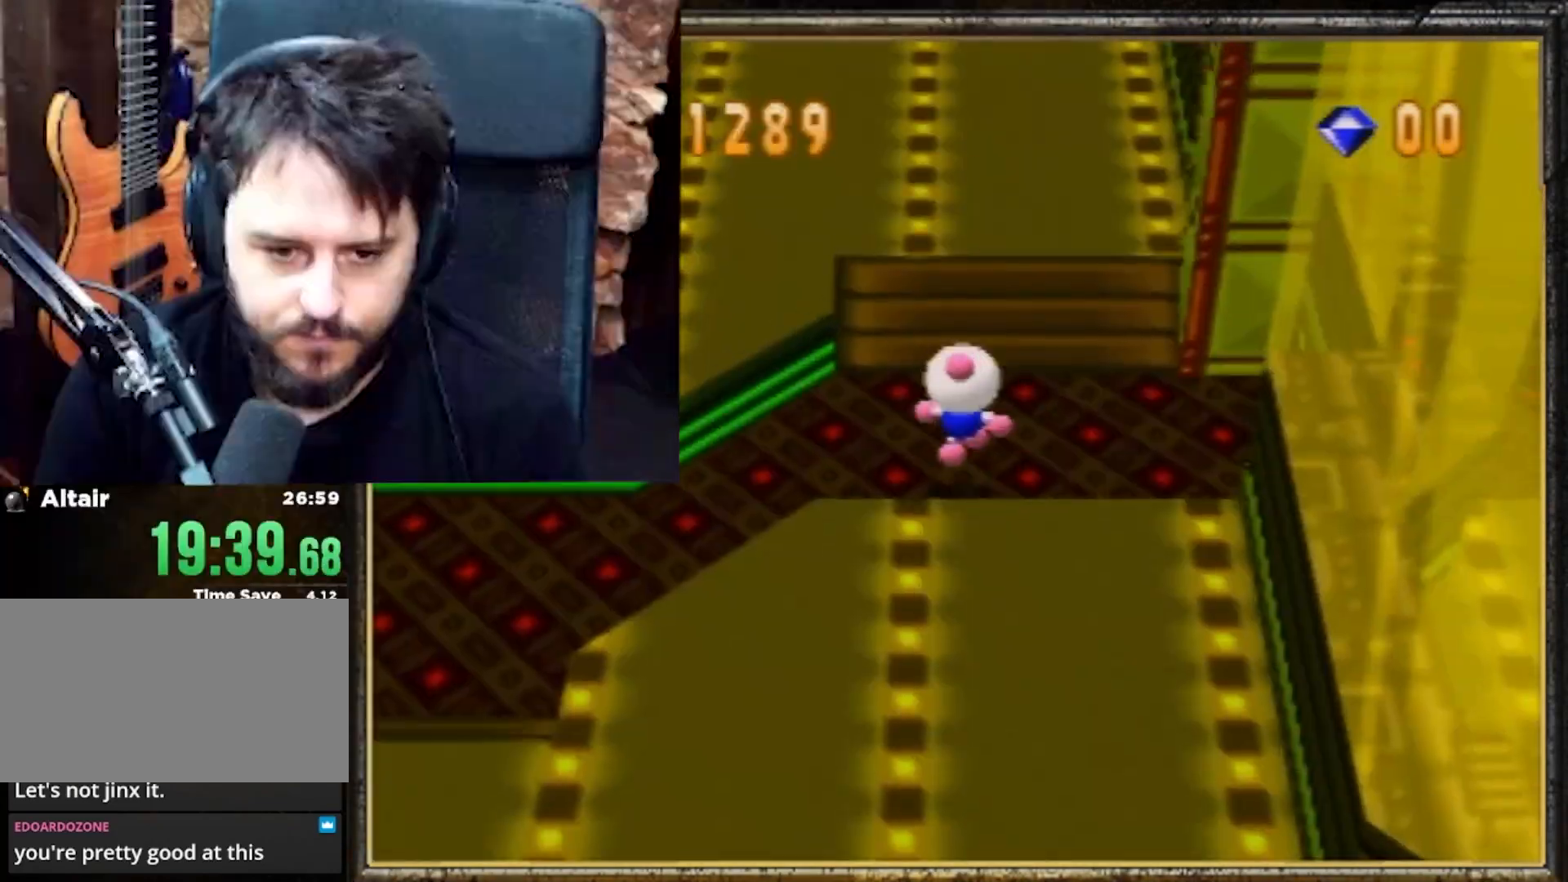
Gameplay with a controller (Nintendo layout); each line is a JSON object with the inputs held at the frame after it. "events" lists button and stick changes between this image and that frame as [ms after this image, input, new state], when the widget could be followed in between. Not read: L3 R3.
{"buttons": [], "left_stick": "up", "events": []}
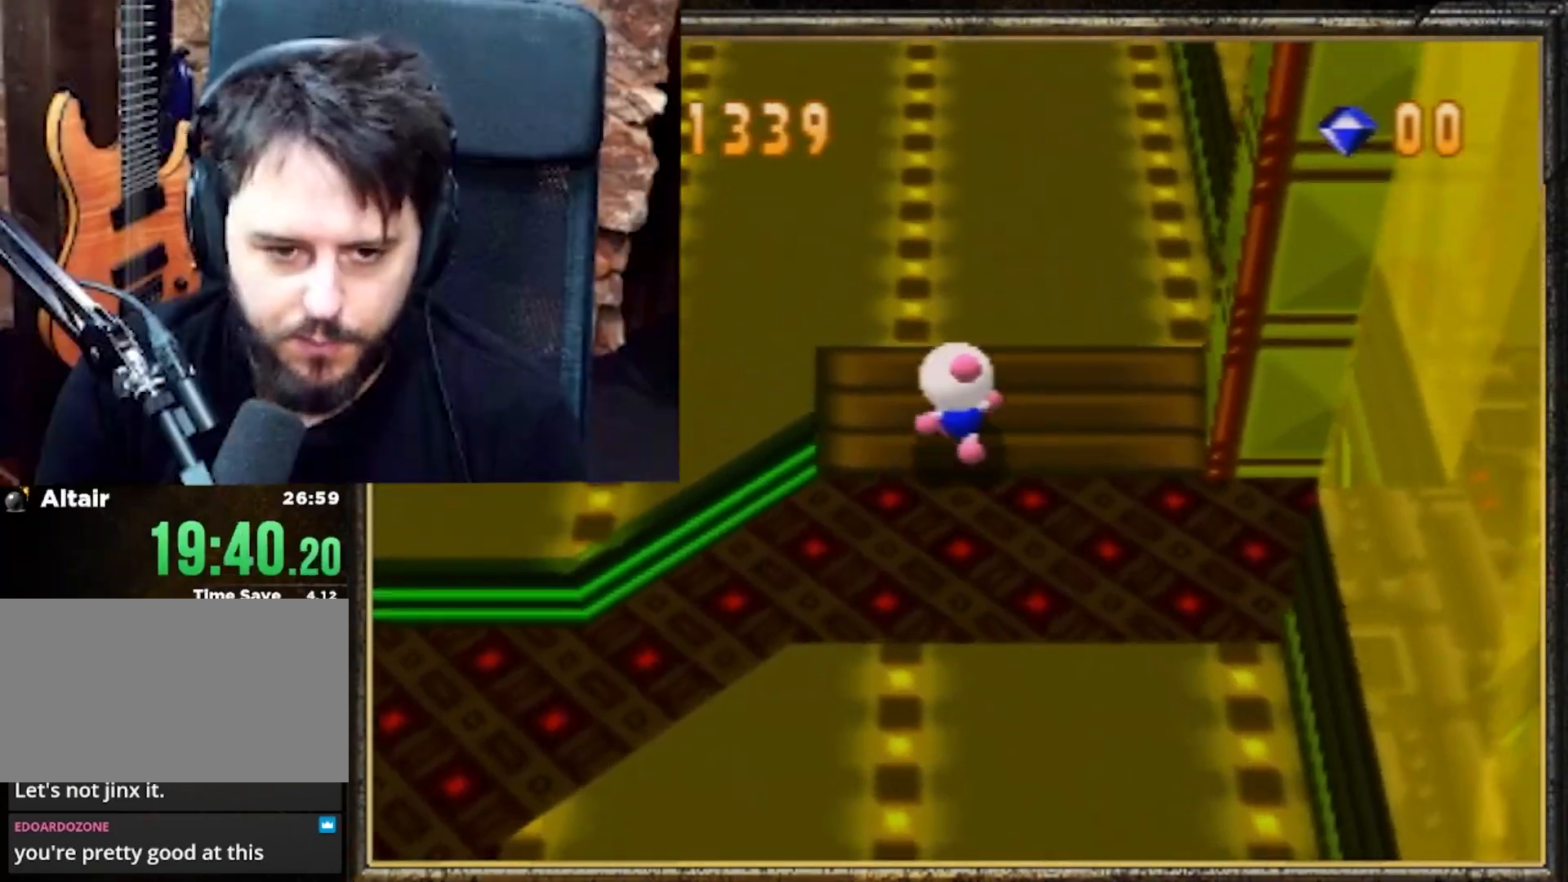
{"buttons": [], "left_stick": "up", "events": []}
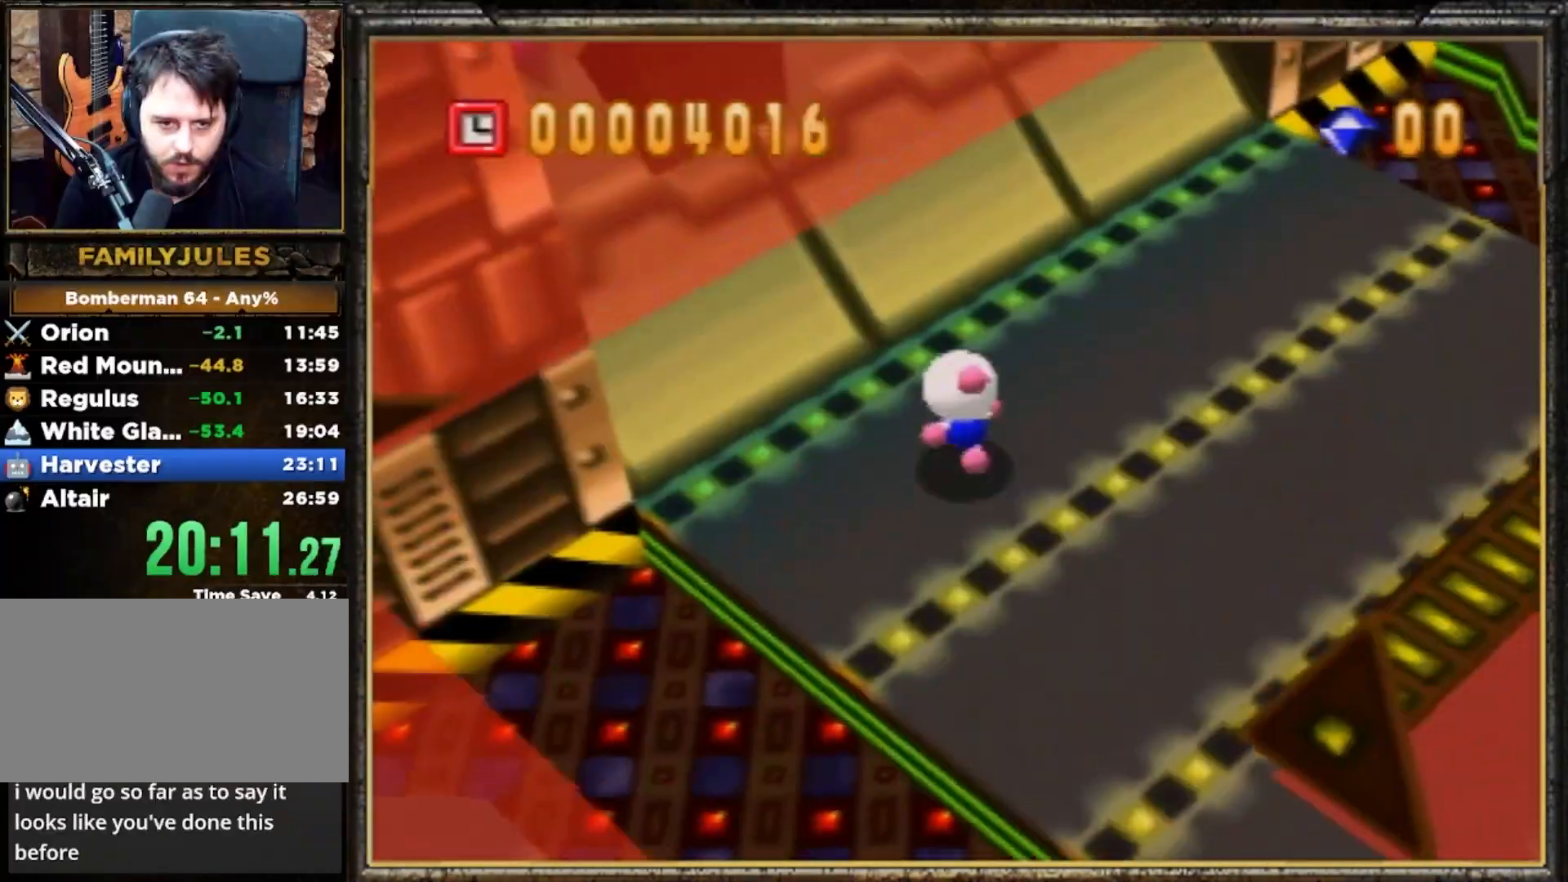
{"buttons": [], "left_stick": "up", "events": []}
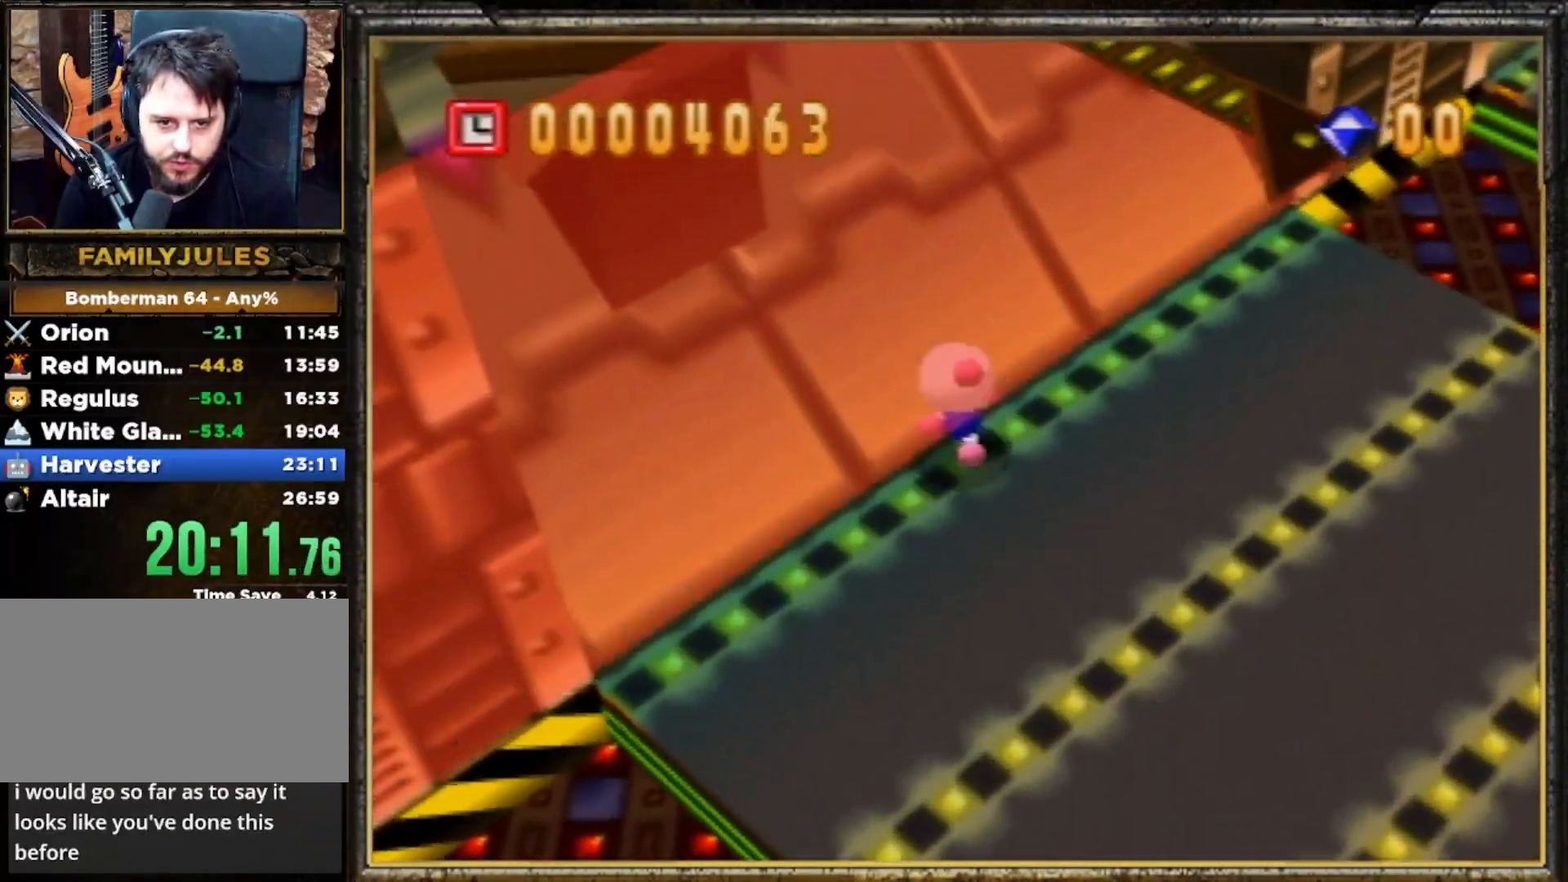
{"buttons": [], "left_stick": "up", "events": [[133, "C_RIGHT", "down"], [233, "C_RIGHT", "up"]]}
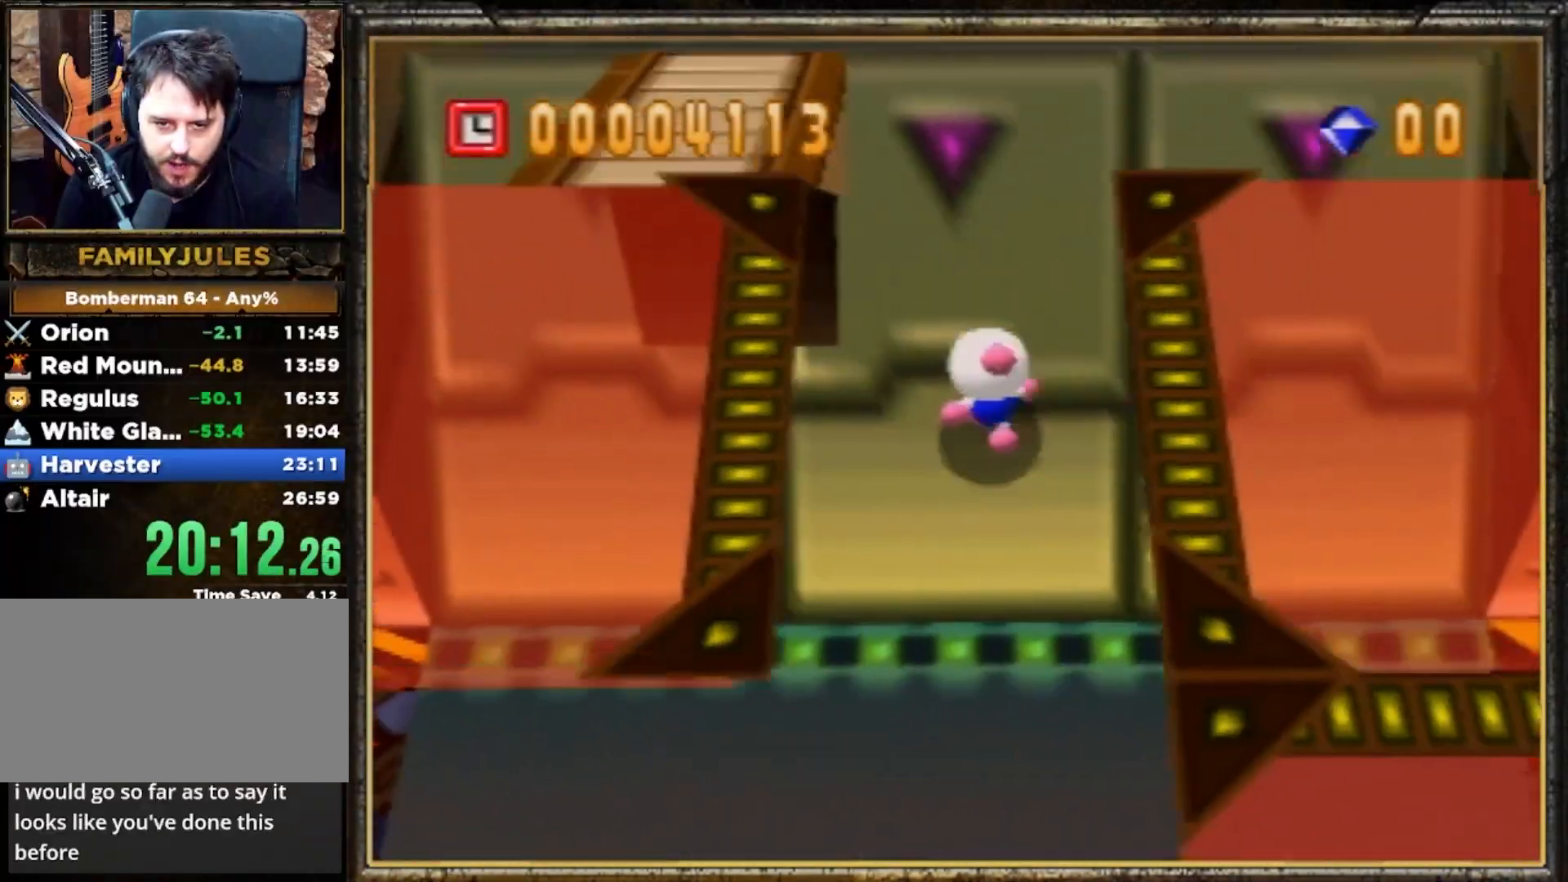
{"buttons": [], "left_stick": "up", "events": []}
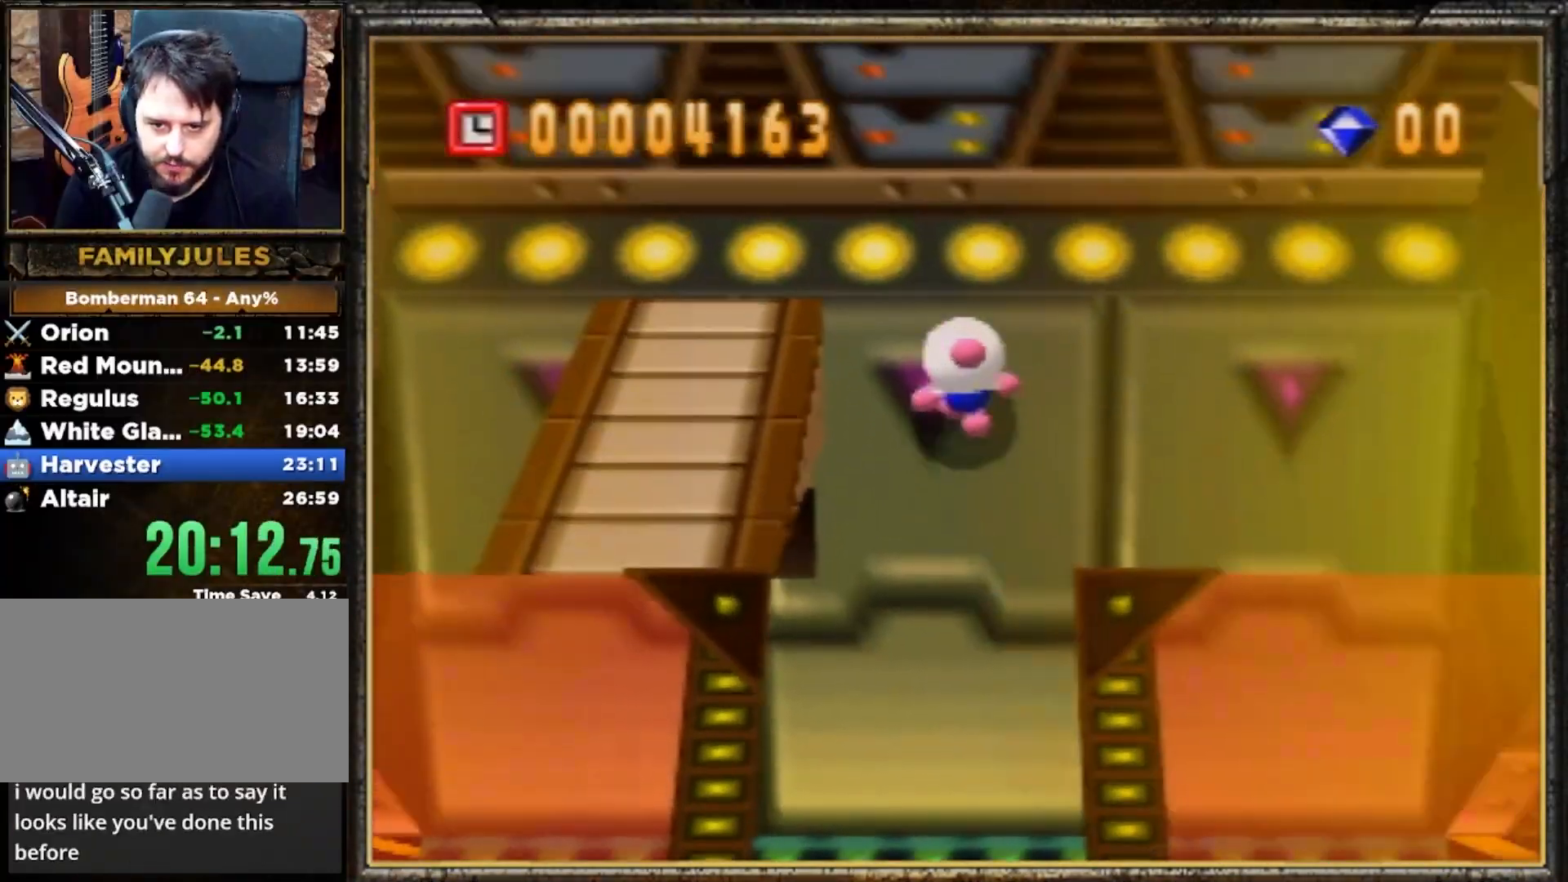
{"buttons": [], "left_stick": "right", "events": [[167, "left_stick", "up-right"], [267, "left_stick", "right"]]}
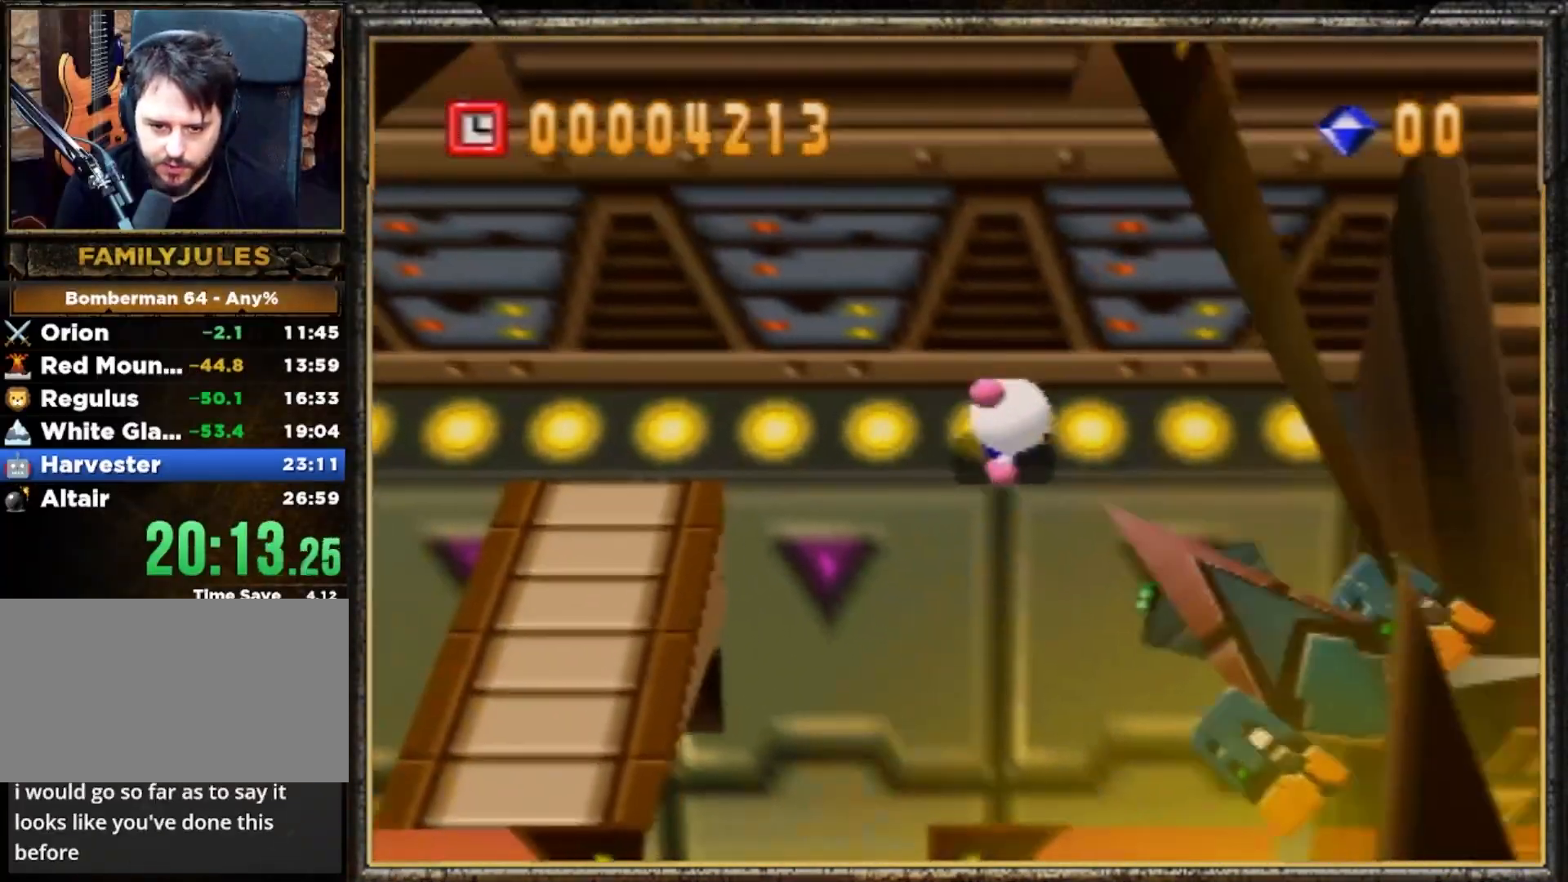
{"buttons": [], "left_stick": "center", "events": [[100, "left_stick", "center"]]}